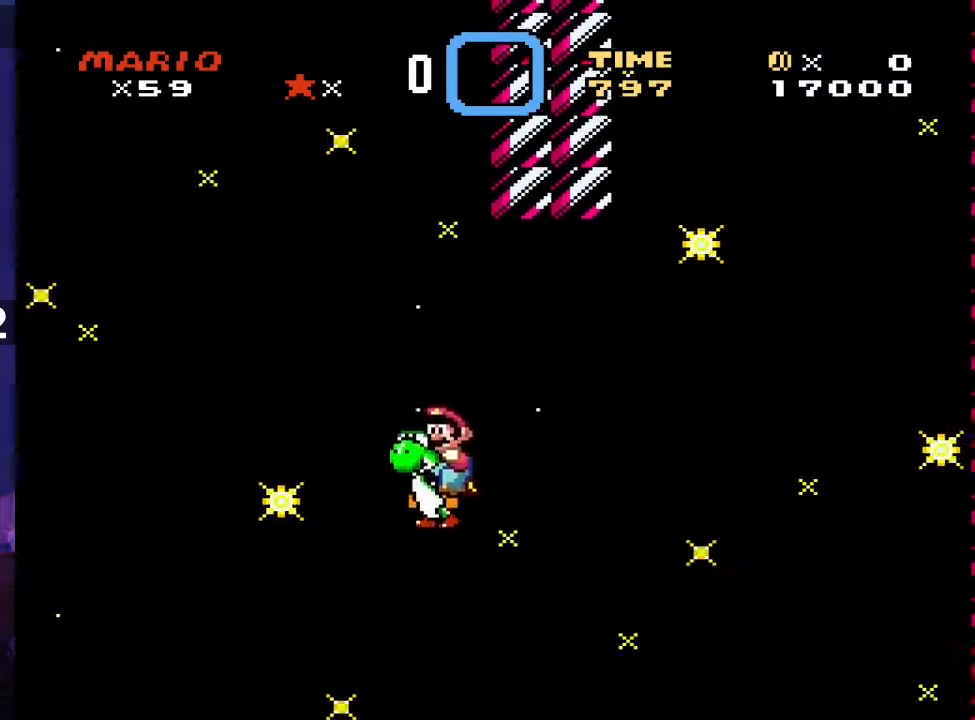
Gameplay with a controller (Nintendo layout); each line is a JSON object with the inputs held at the frame after it. "events" lists button and stick changes between this image and that frame as [ms after this image, input, new state], when the widget could be followed in between. Not read: DPAD_LEFT DPAD_RIGHT L3 R3 Y.
{"buttons": [], "events": [[150, "DPAD_UP", "down"], [167, "DPAD_UP", "up"]]}
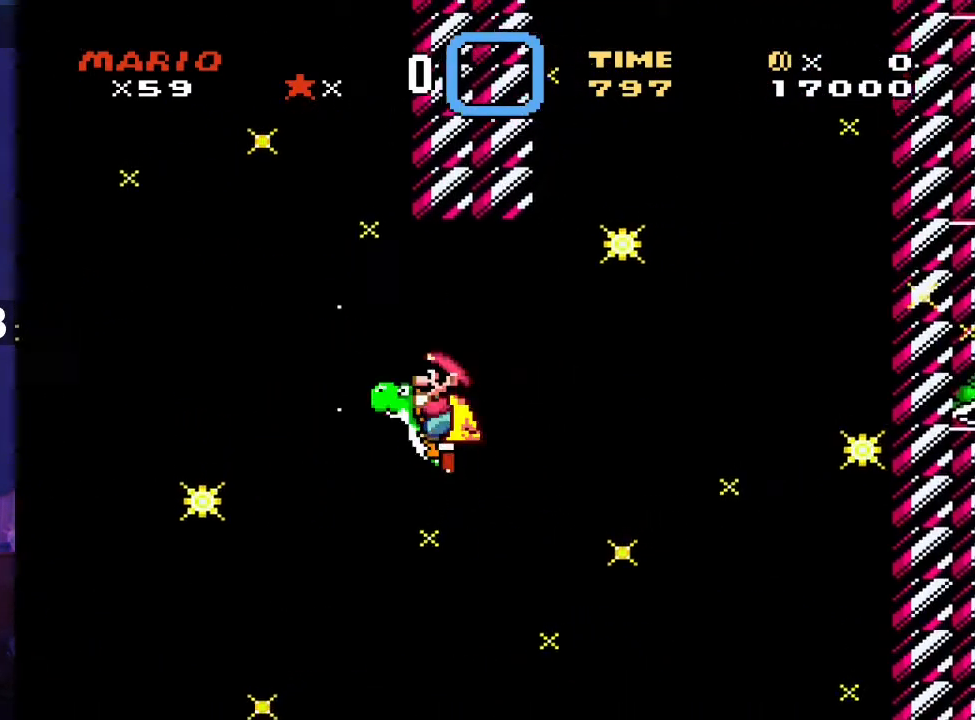
{"buttons": [], "events": []}
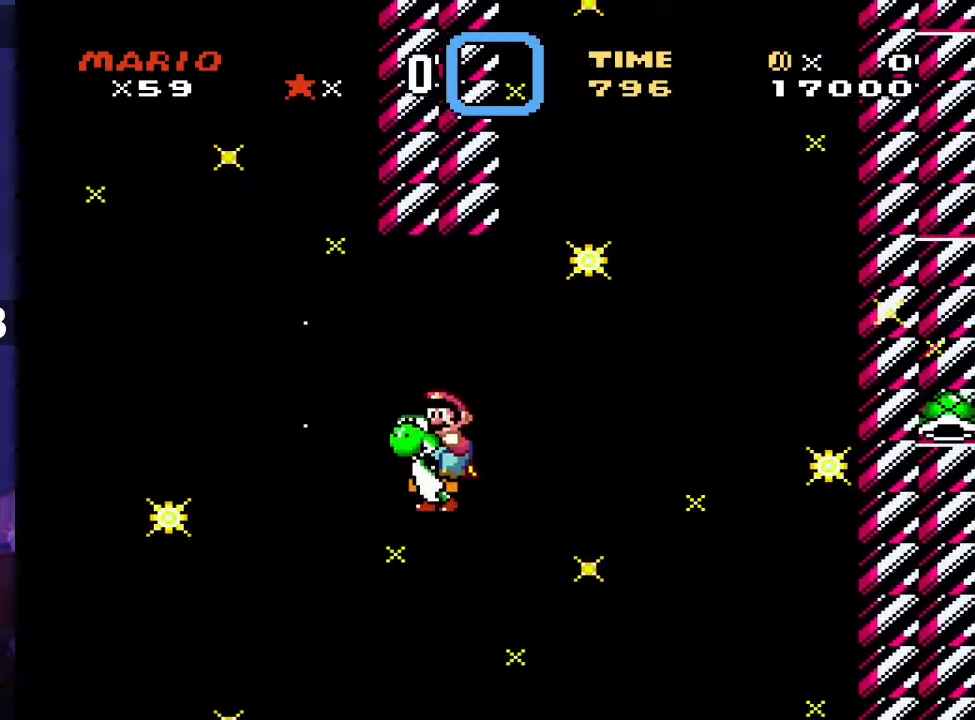
{"buttons": [], "events": []}
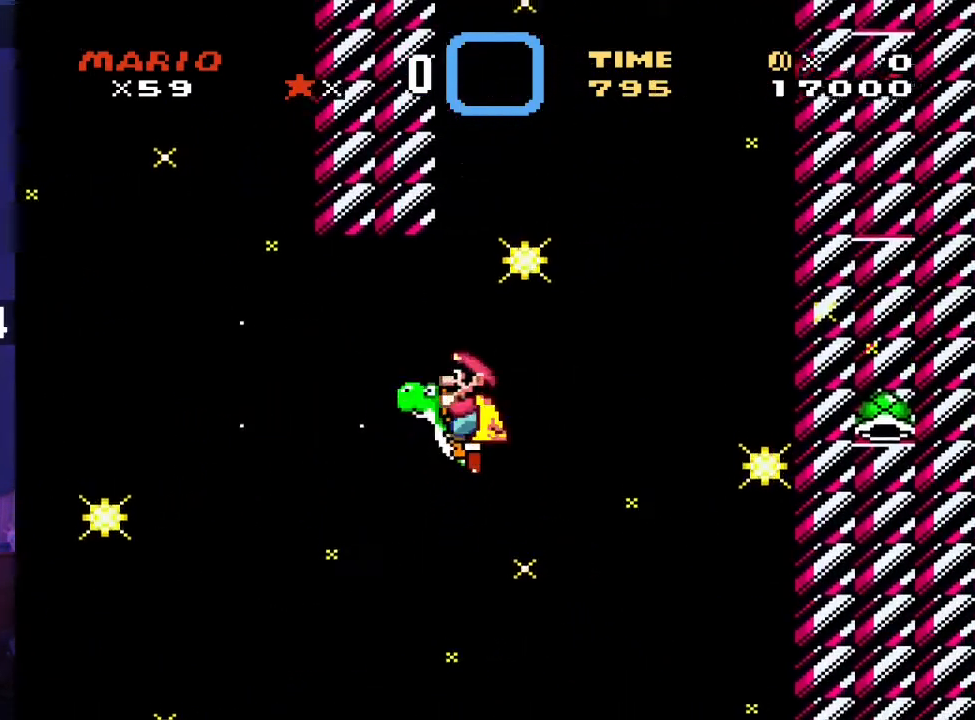
{"buttons": [], "events": []}
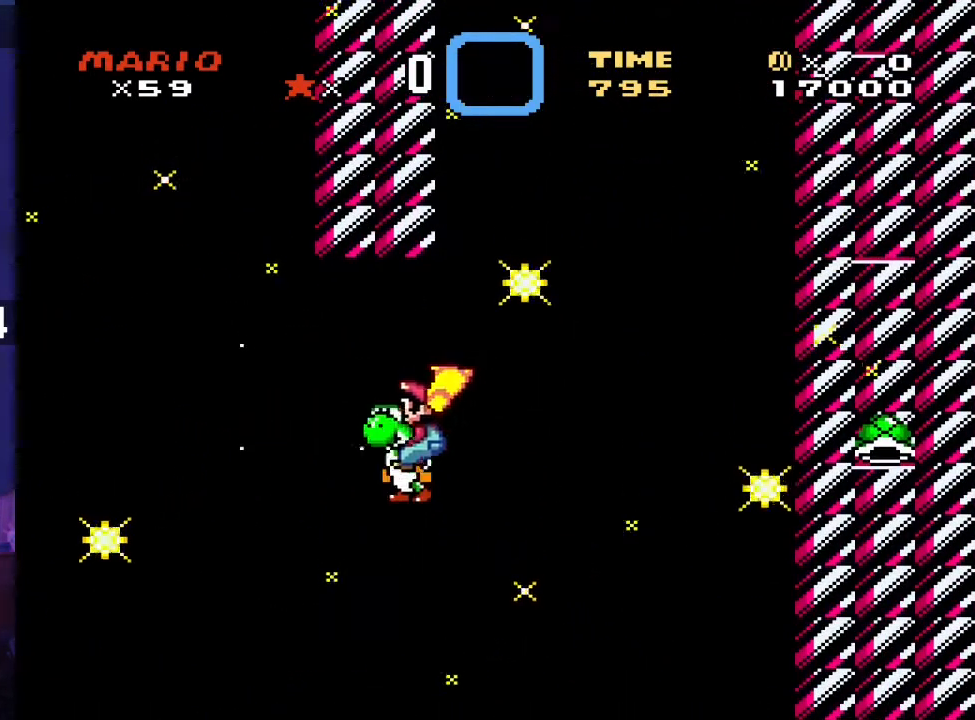
{"buttons": [], "events": []}
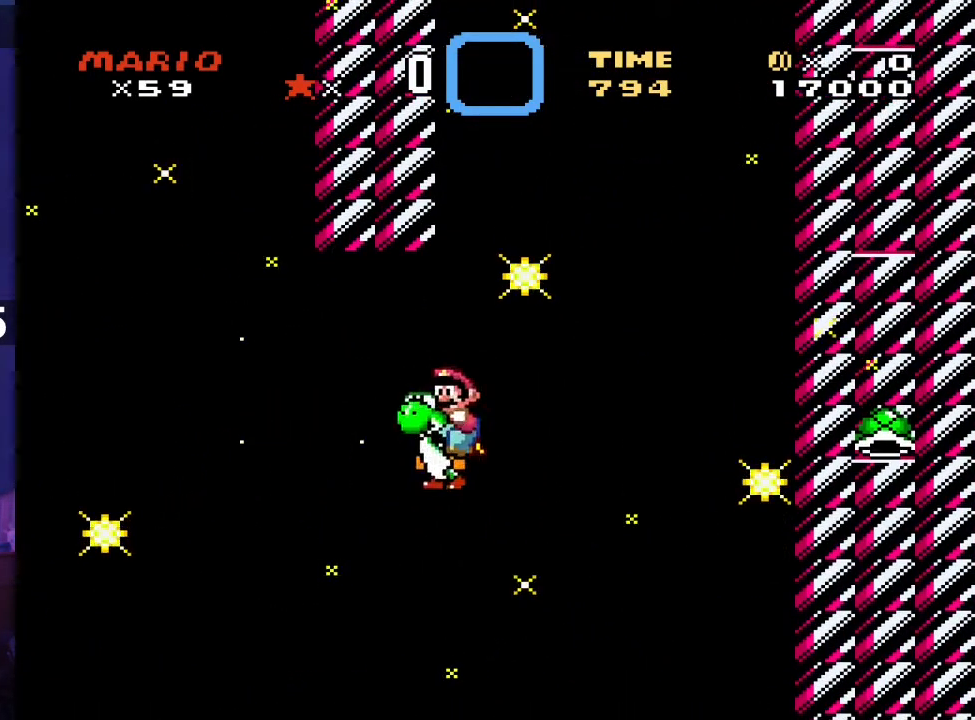
{"buttons": [], "events": []}
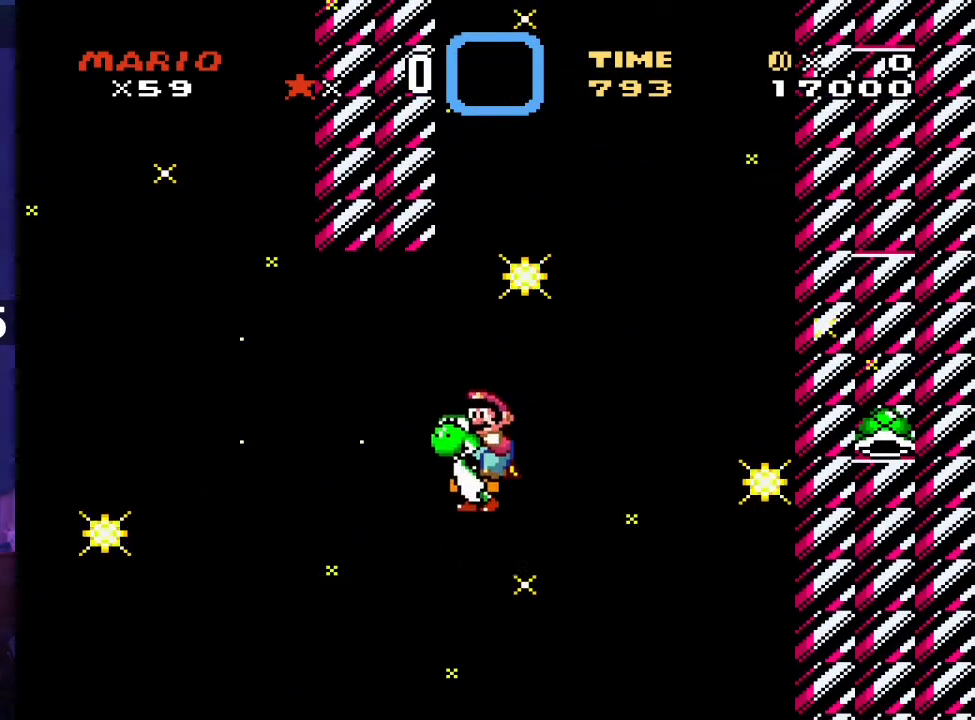
{"buttons": [], "events": [[150, "DPAD_UP", "down"], [167, "DPAD_UP", "up"]]}
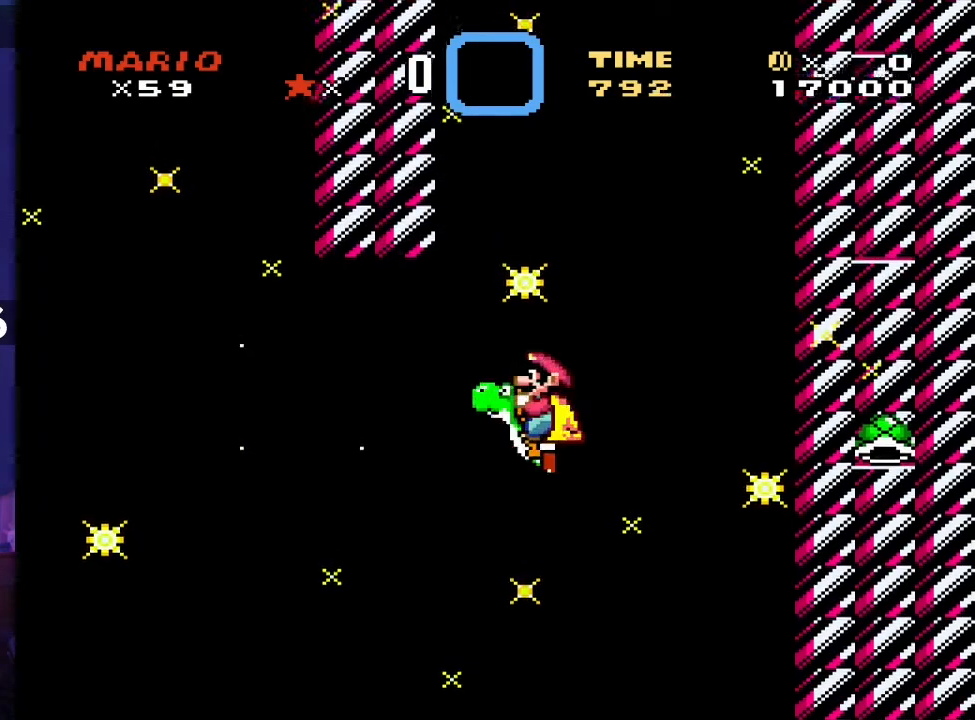
{"buttons": [], "events": []}
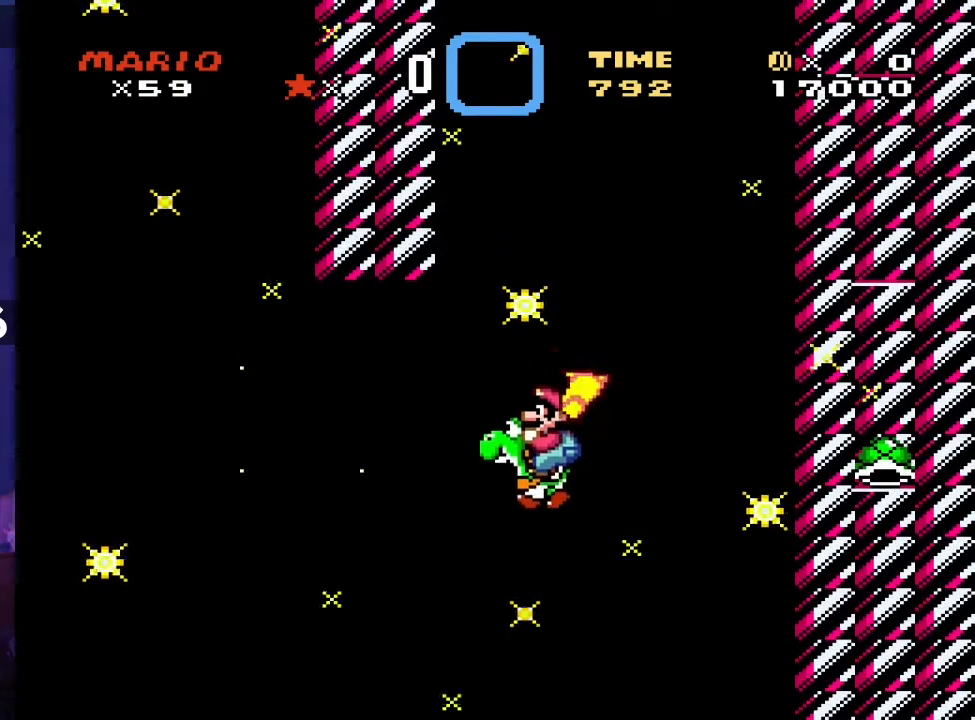
{"buttons": [], "events": [[267, "DPAD_UP", "down"], [283, "DPAD_UP", "up"]]}
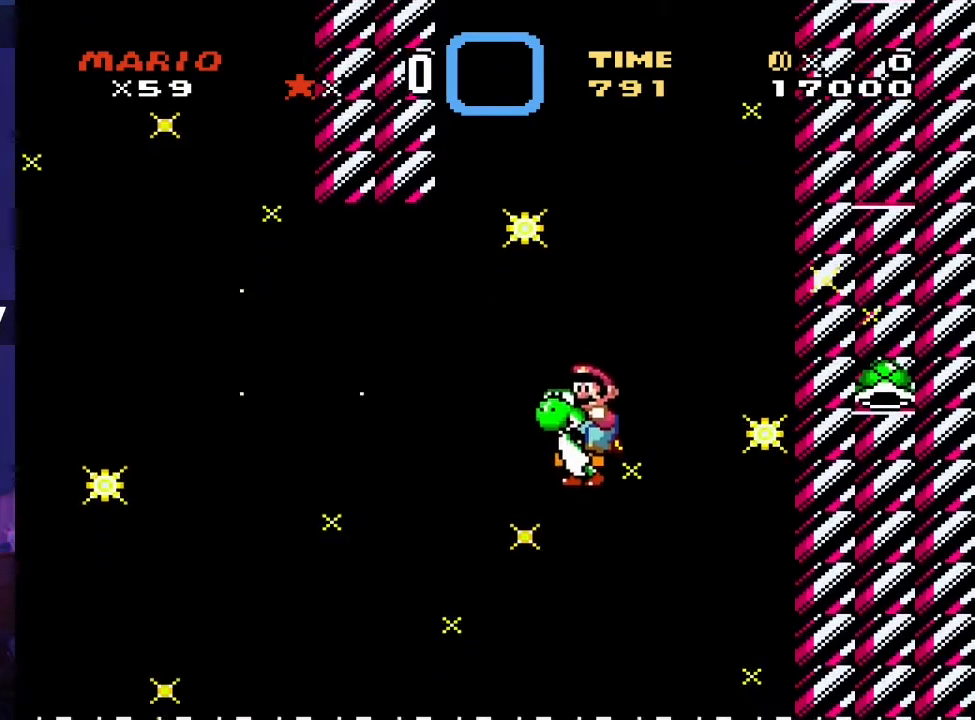
{"buttons": [], "events": []}
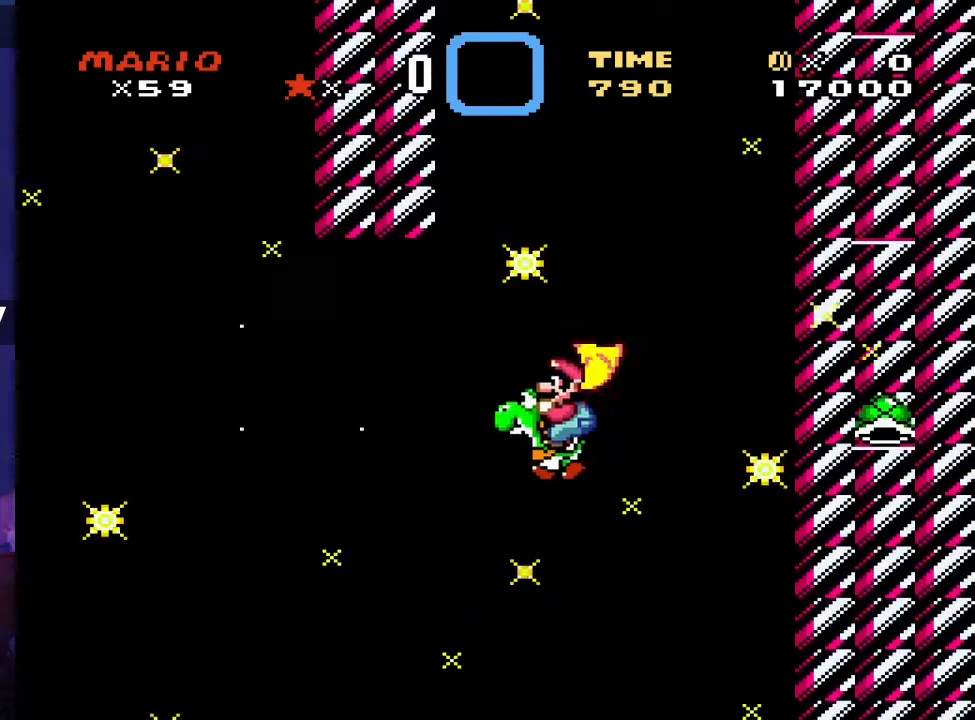
{"buttons": [], "events": [[317, "DPAD_UP", "down"], [333, "DPAD_UP", "up"]]}
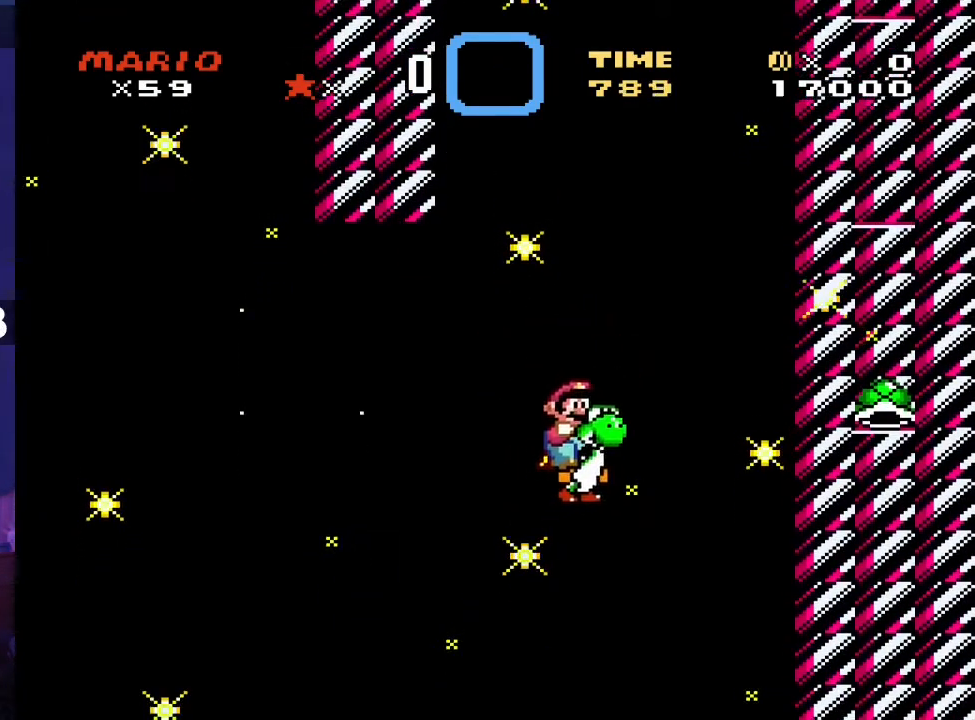
{"buttons": [], "events": []}
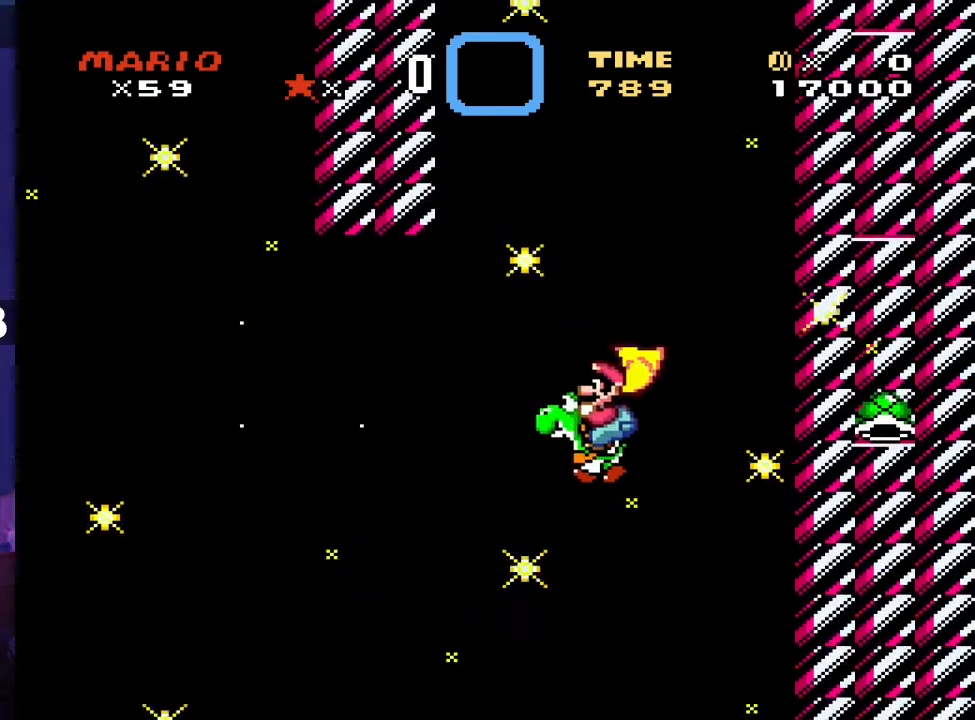
{"buttons": [], "events": [[267, "DPAD_UP", "down"], [283, "DPAD_UP", "up"]]}
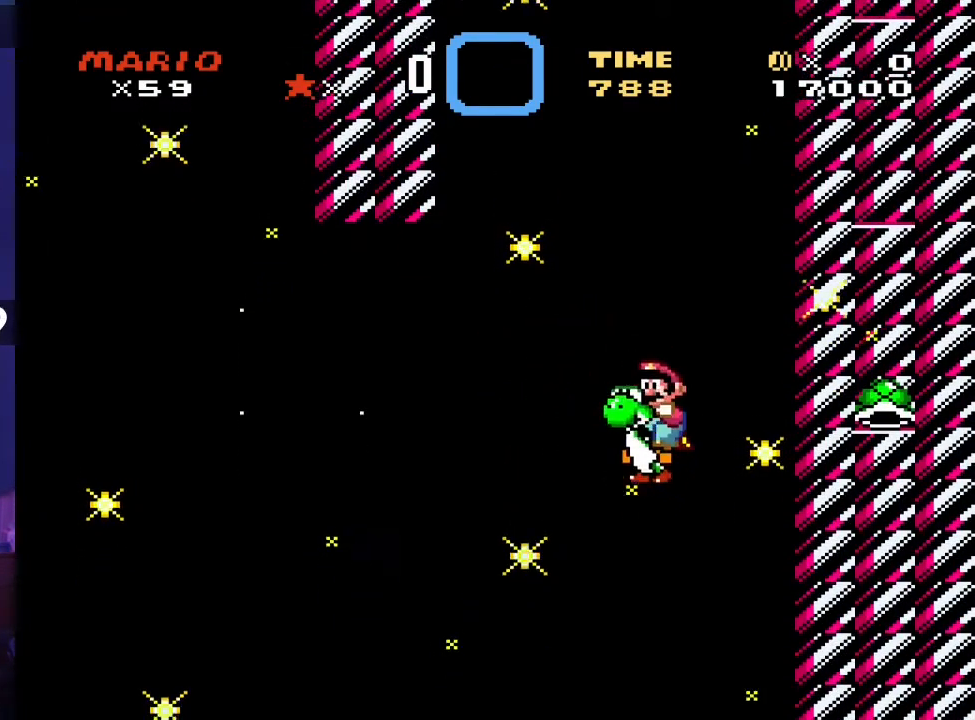
{"buttons": [], "events": [[50, "DPAD_UP", "down"], [83, "DPAD_UP", "up"]]}
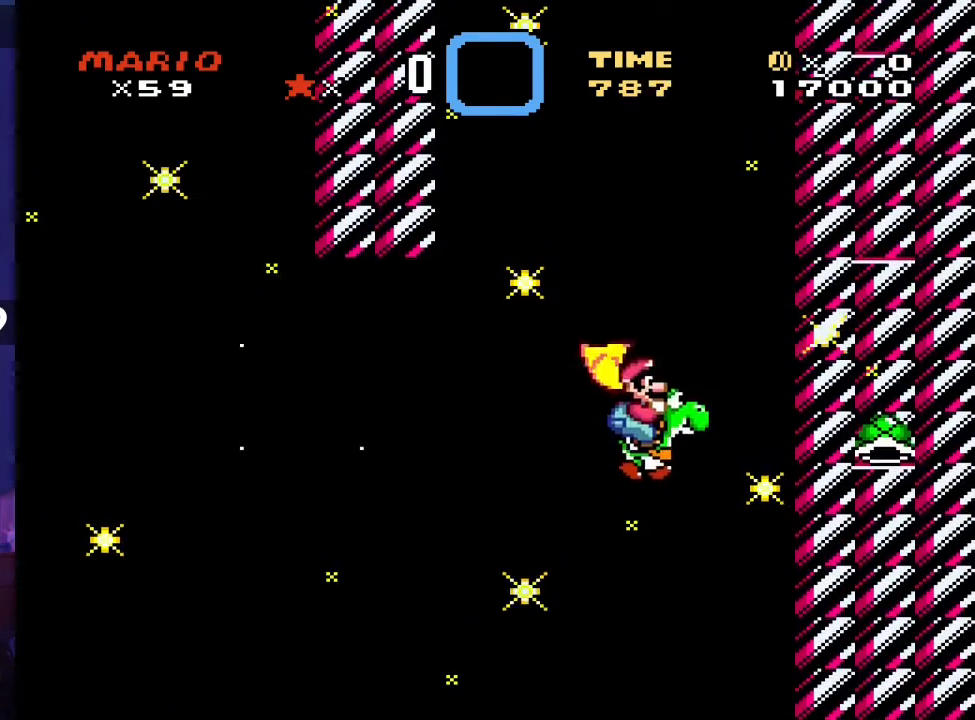
{"buttons": [], "events": [[283, "DPAD_UP", "down"], [317, "DPAD_UP", "up"]]}
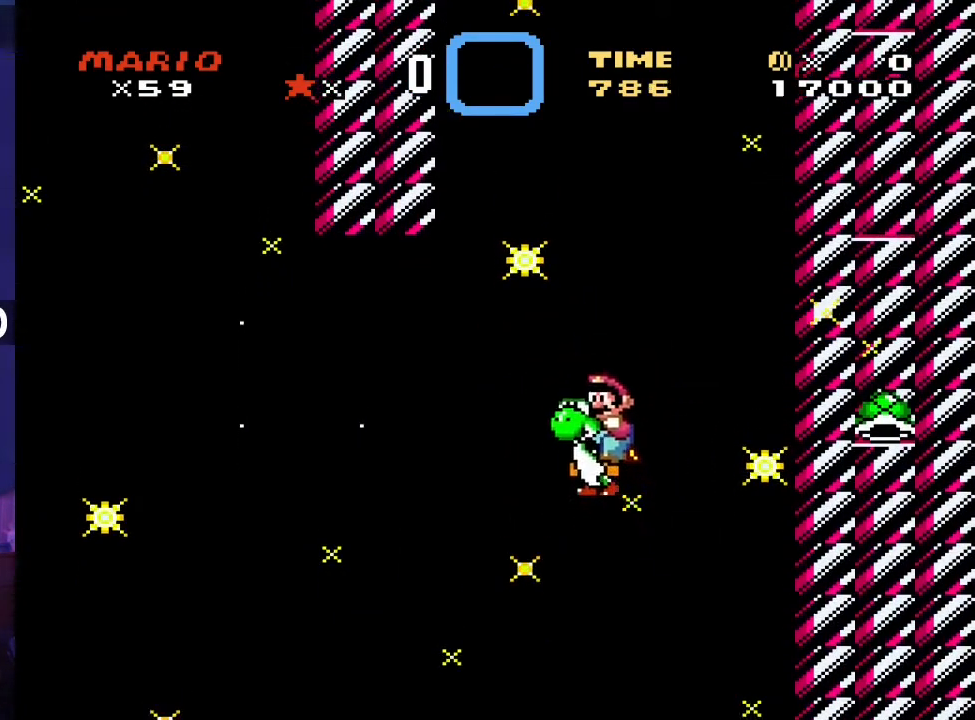
{"buttons": [], "events": [[100, "DPAD_UP", "down"], [117, "DPAD_UP", "up"]]}
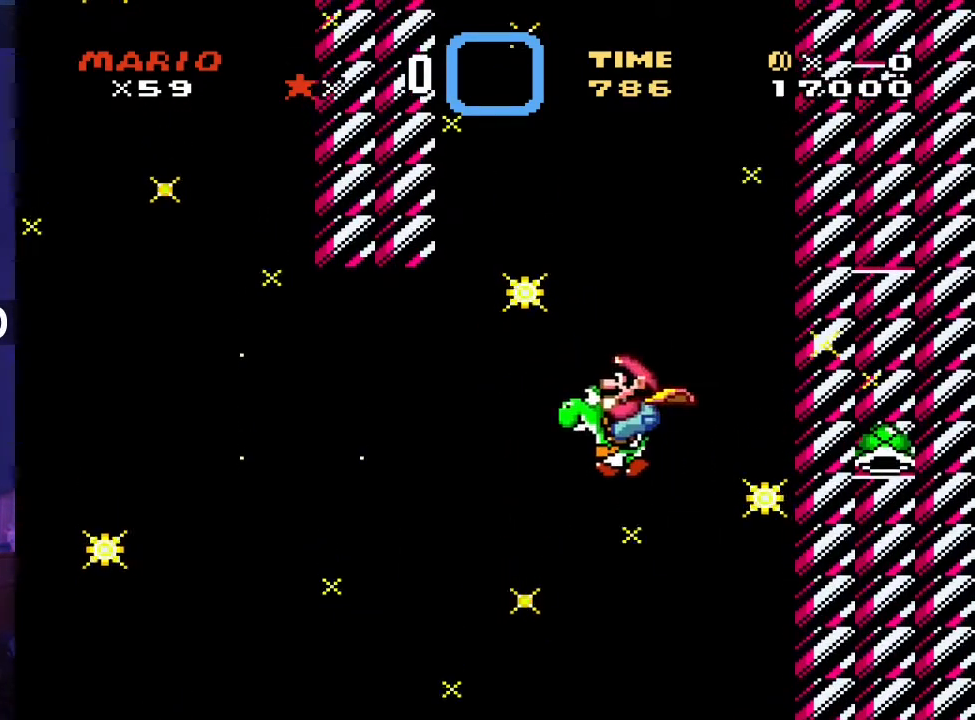
{"buttons": [], "events": [[333, "DPAD_UP", "down"], [350, "DPAD_UP", "up"]]}
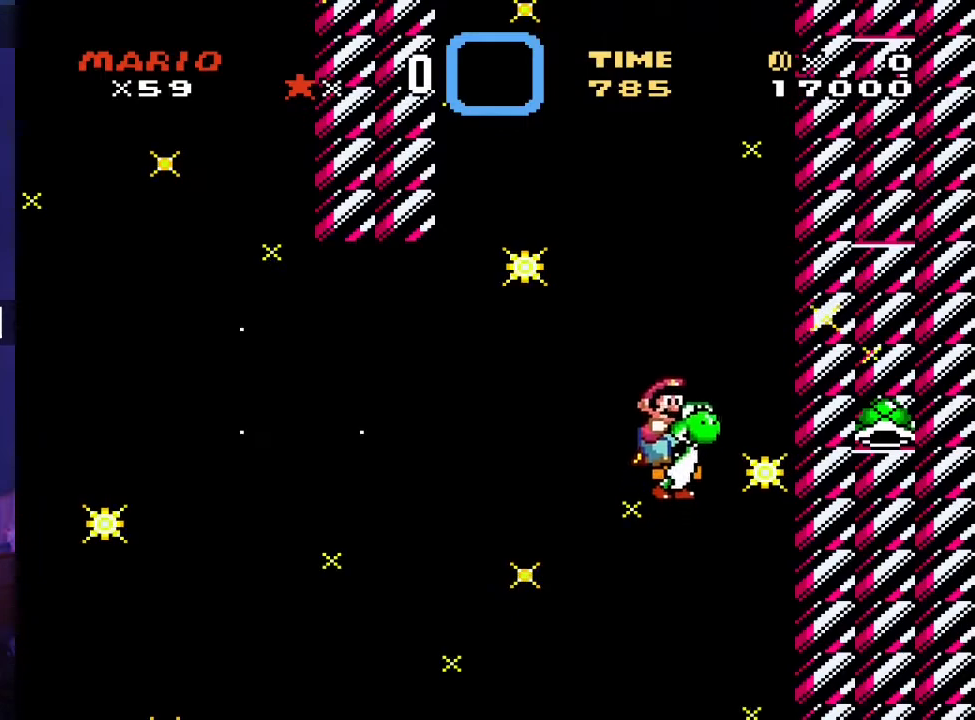
{"buttons": [], "events": [[100, "DPAD_UP", "down"], [133, "DPAD_UP", "up"]]}
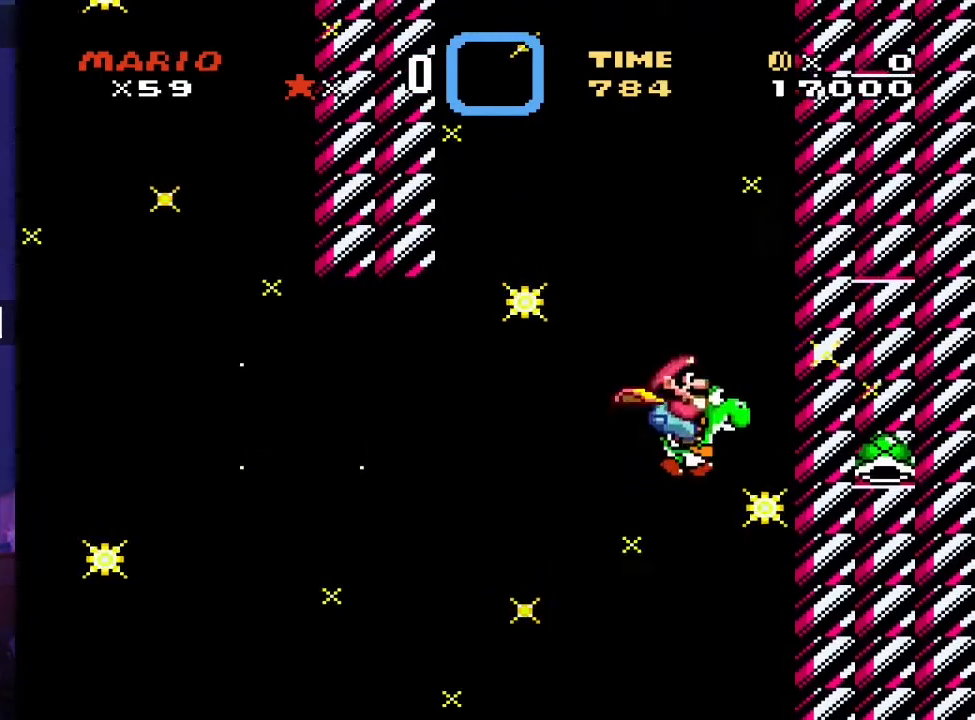
{"buttons": [], "events": [[350, "DPAD_UP", "down"], [383, "DPAD_UP", "up"]]}
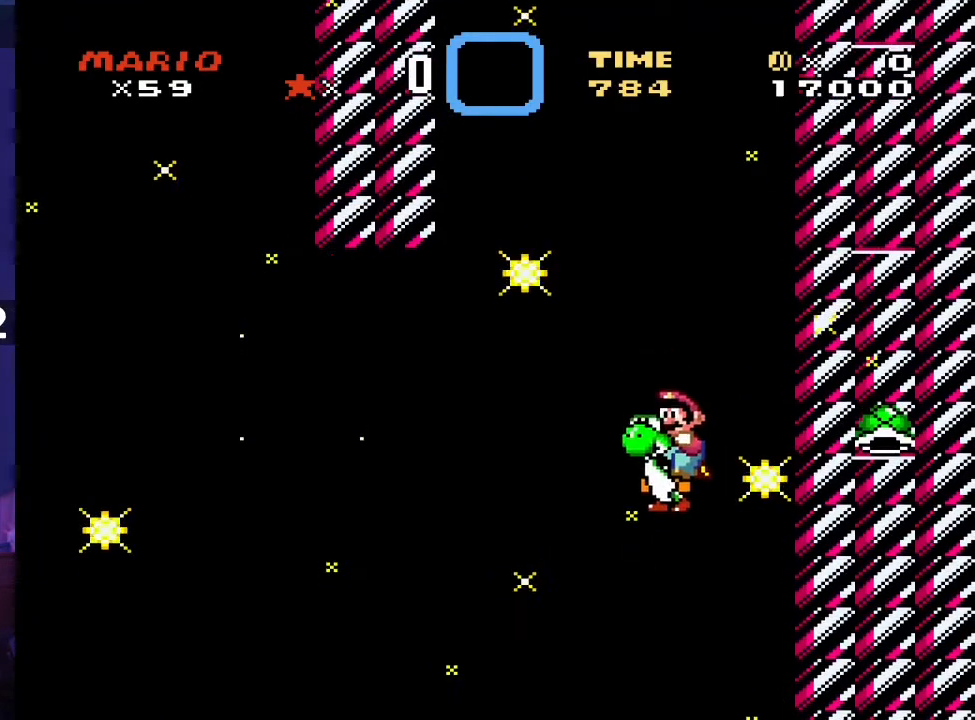
{"buttons": [], "events": []}
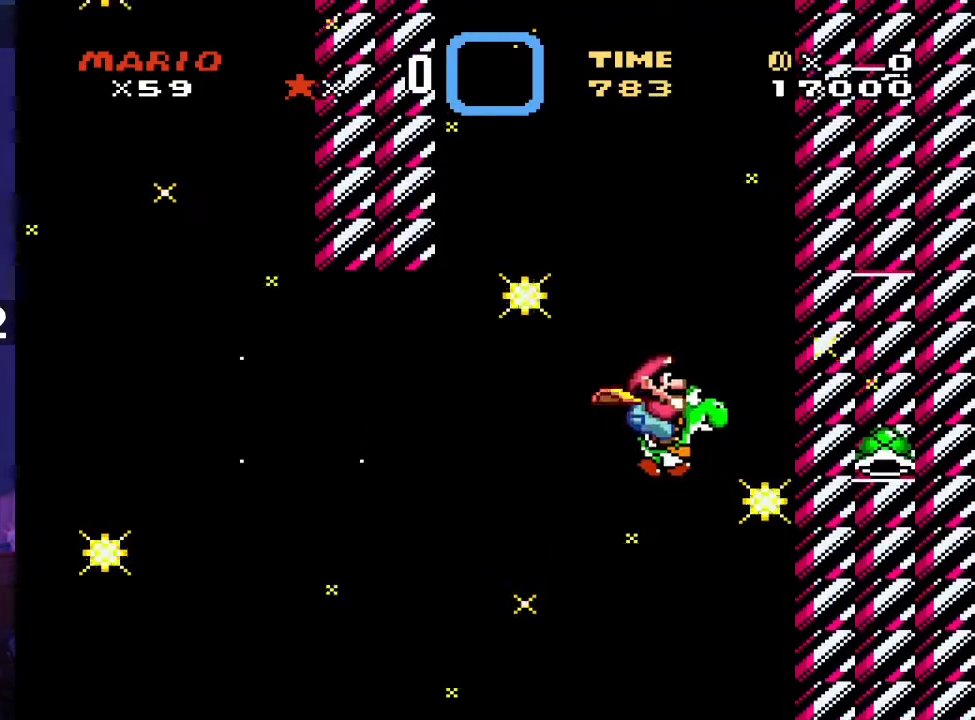
{"buttons": [], "events": [[383, "DPAD_UP", "down"], [417, "DPAD_UP", "up"]]}
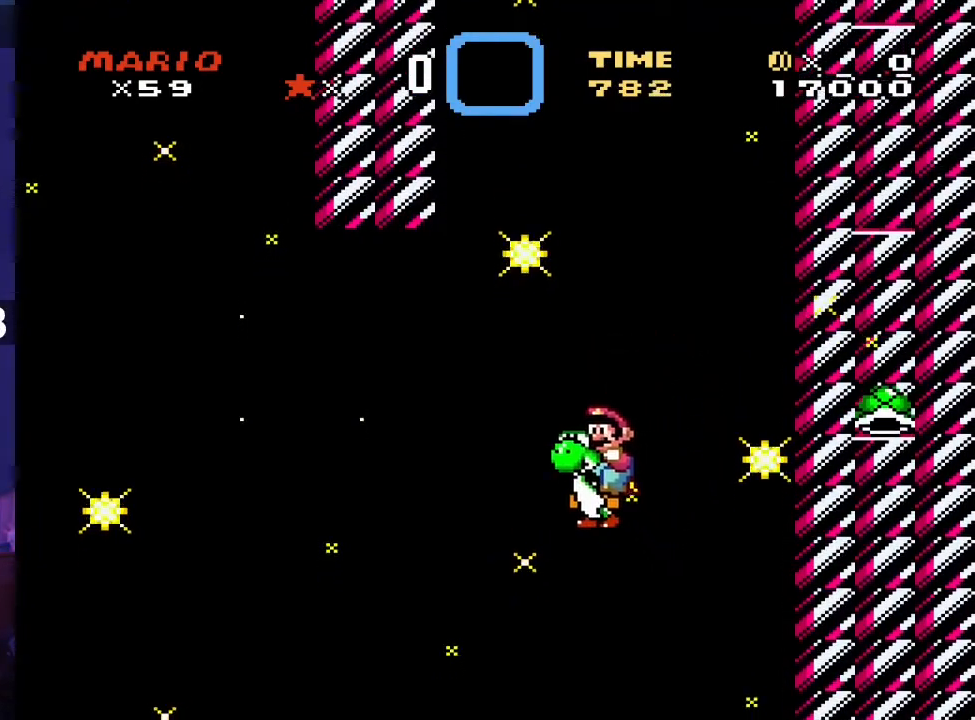
{"buttons": [], "events": [[167, "DPAD_UP", "down"], [183, "DPAD_UP", "up"]]}
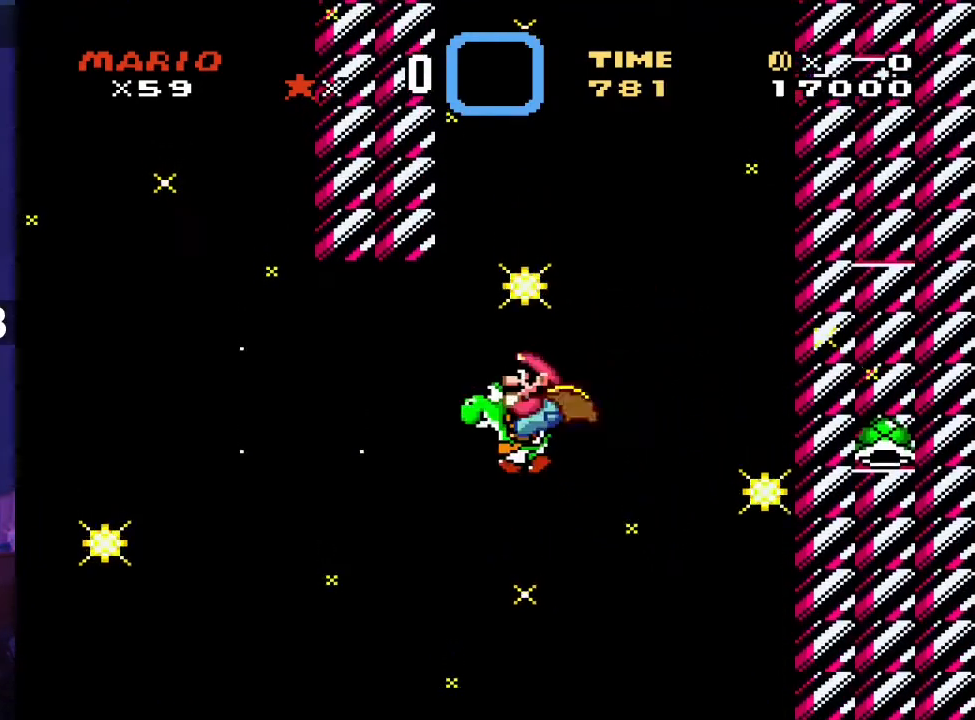
{"buttons": [], "events": []}
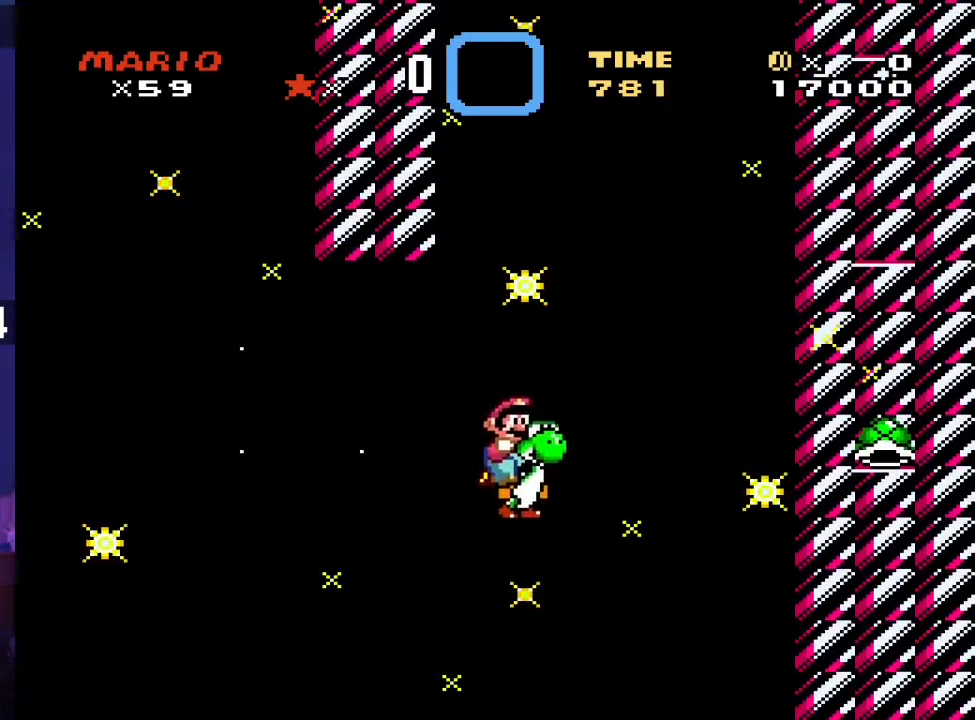
{"buttons": [], "events": []}
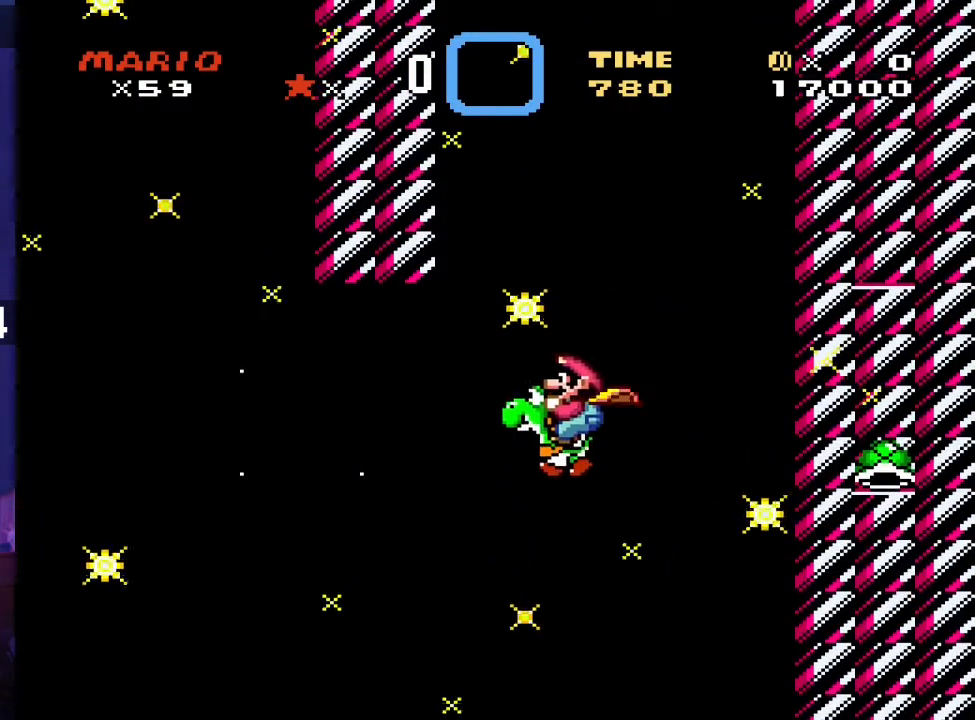
{"buttons": [], "events": [[450, "DPAD_UP", "down"], [483, "DPAD_UP", "up"]]}
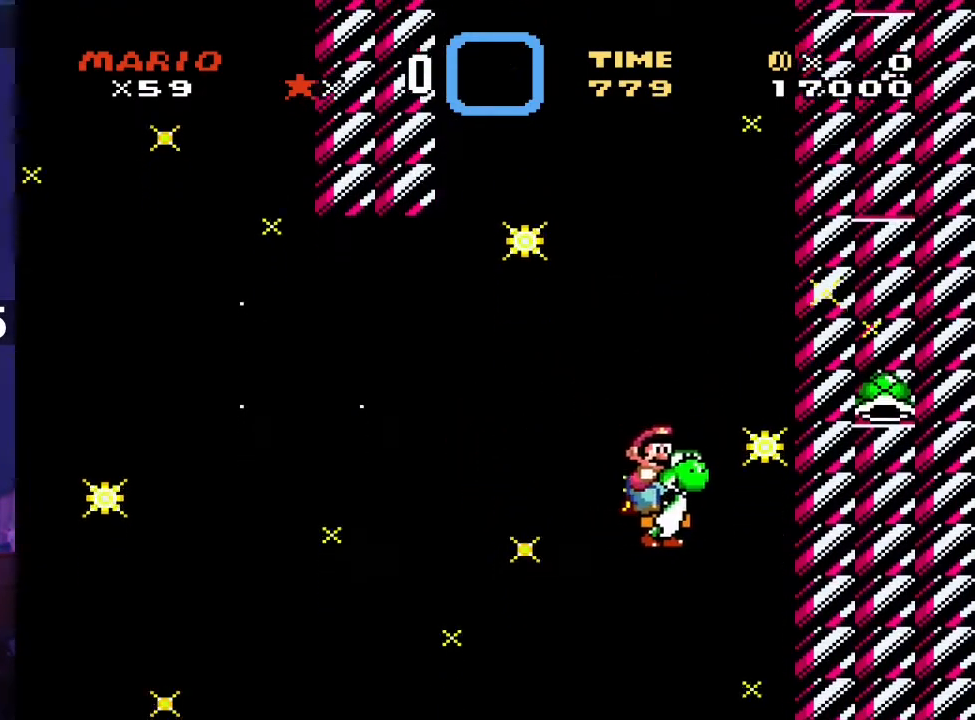
{"buttons": [], "events": [[233, "DPAD_UP", "down"], [267, "DPAD_UP", "up"]]}
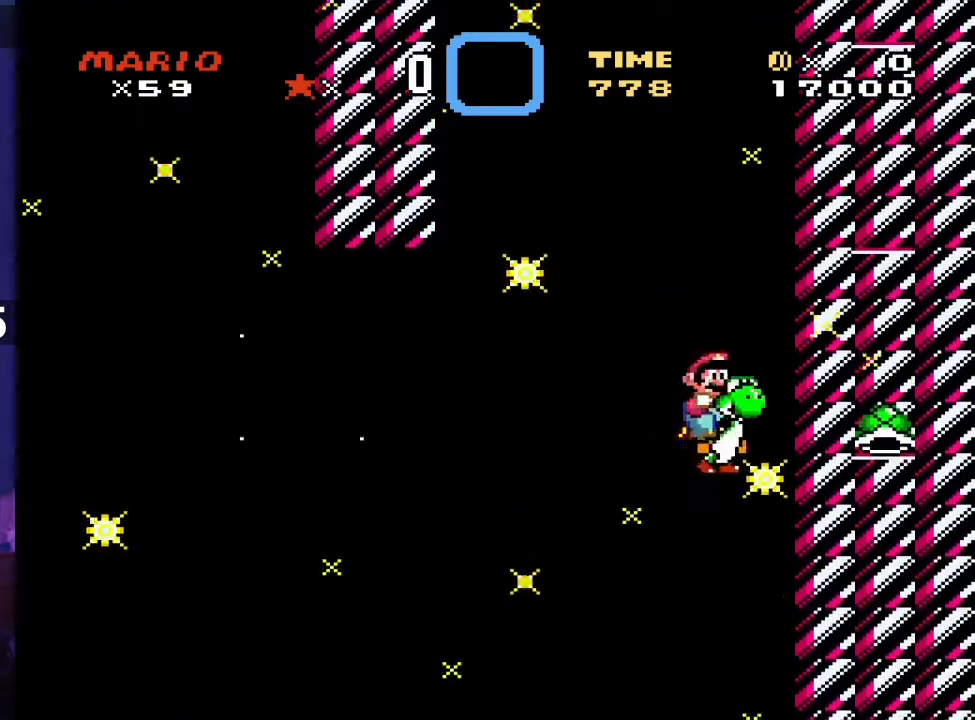
{"buttons": ["DPAD_UP"], "events": [[483, "DPAD_UP", "down"]]}
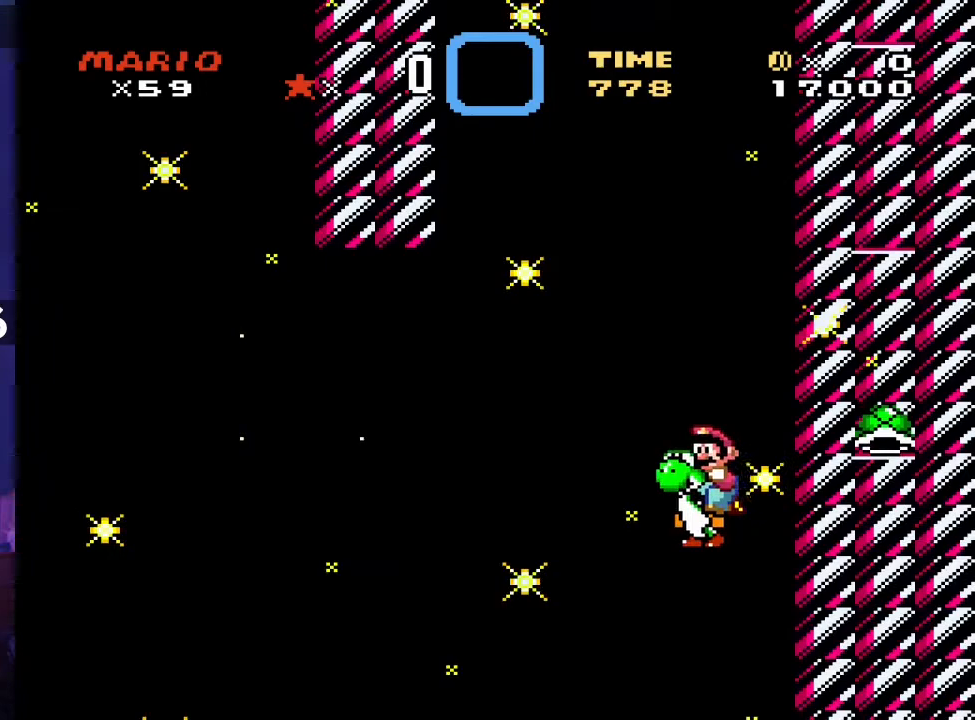
{"buttons": [], "events": [[17, "DPAD_UP", "up"], [283, "X", "down"], [367, "X", "up"]]}
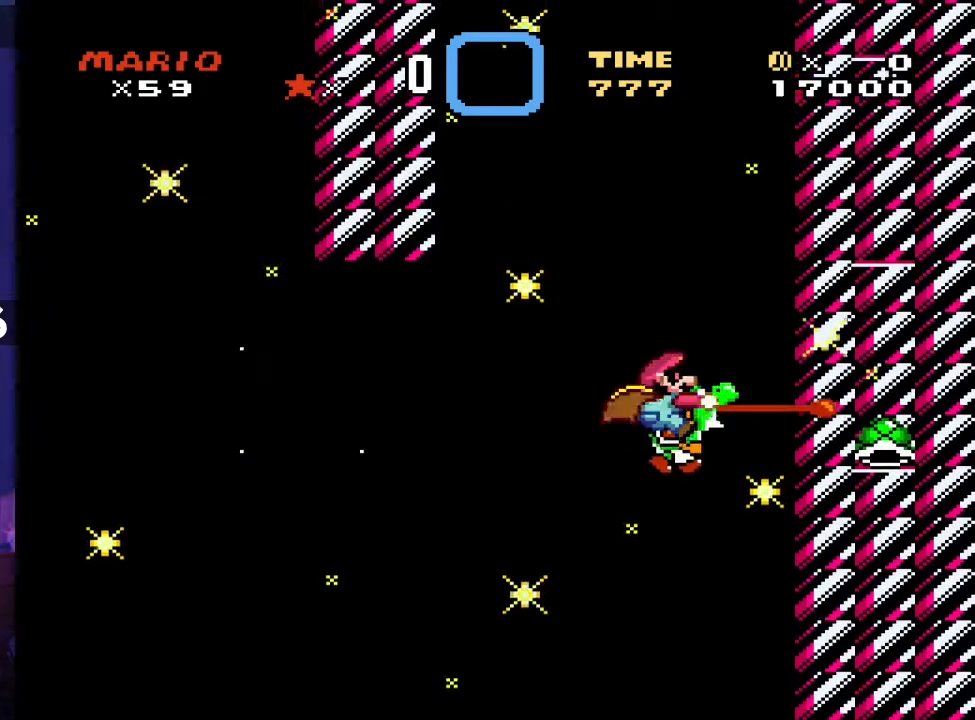
{"buttons": [], "events": []}
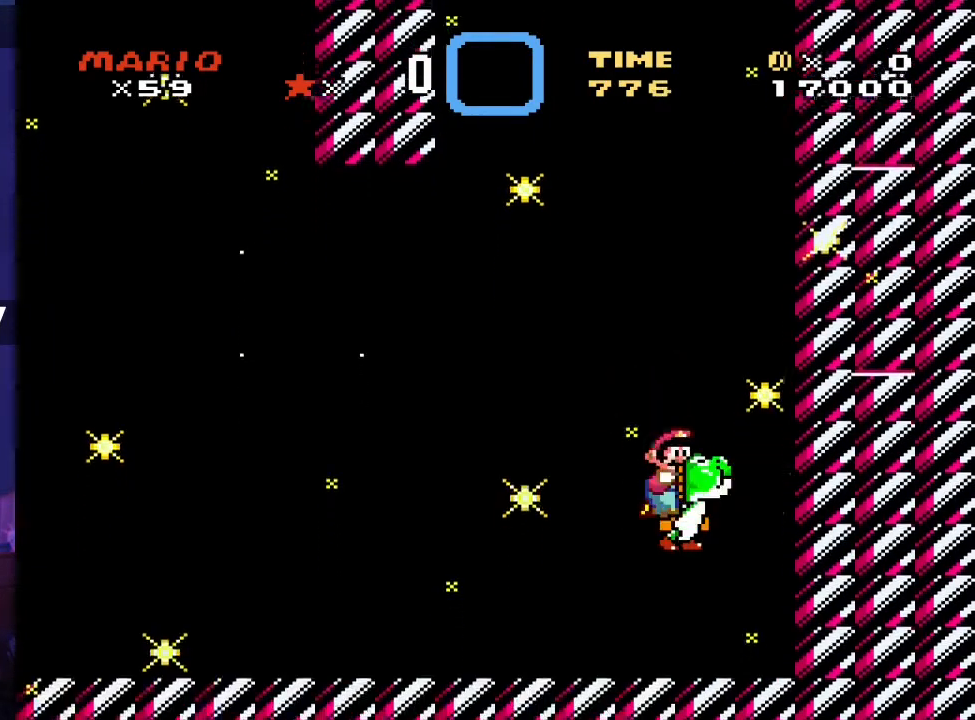
{"buttons": [], "events": [[150, "DPAD_UP", "down"], [167, "DPAD_UP", "up"]]}